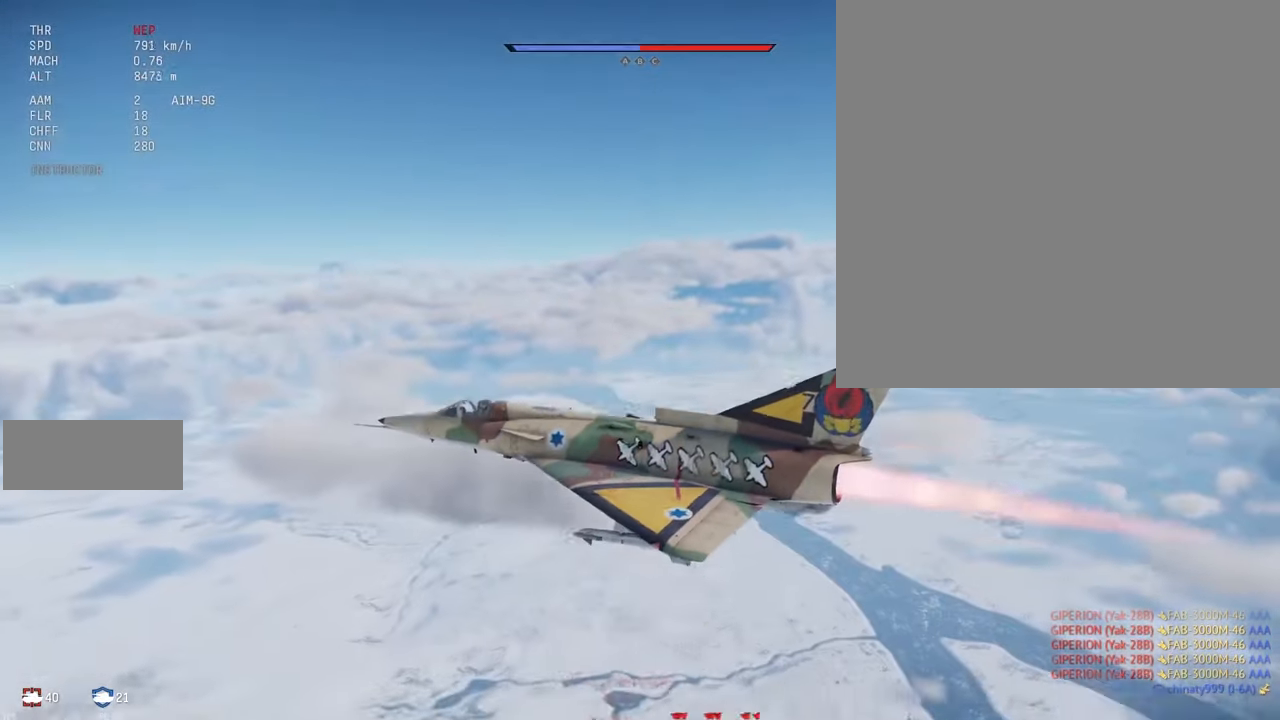
Gameplay with keyboard and mouse; each line is a JSON object with the keys and mouse buttons held at the frame after it. "events" lists presses ("down") and releases ("up") of ".", "/", "0", "1", "2", "3", "4", "5", "6", "7", "8", "9", "a", "alt_l", "alt_r", "b", "backslash", "backspace", "c", "caps_lock", "comma", "ctrl_l", "ctrl_r", "d", "e", "equals", "escape", "f", "f1", "f10", "f11", "f12", "f2", "f3", "f4", "f5", "f6", "f7", "f8", "f9", "g", "h", "i", "j", "k", "l", "lbracket", "m", "minus", "n", "o", "p", "q", "quote", "r", "rbracket", "return", "s", "semicolon", "shift_l", "shift_r", "space", "super_l", "super_r", "t", "tab", "tilde", "u", "v", "w", "x", "y", "z", "mouse_left", "mouse_wheel", "mouse_right", "mouse_mb4" and "mouse_mb5" between this image and that frame as [ms after this image, input, new state], when the widget could be followed in between. "mouse_left", "mouse_wheel", "mouse_right", "mouse_mb4", "mouse_mb5" = the "left", "wheel", "right", "mb4", "mb5" buttons of the "mouse" list. No other keys are recorded. "wheel" means that the mouse wheel is clicked or scrolled. Mouse movement is not recorded.
{"keys": ["c", "d", "shift_l"], "mouse": [], "events": [[166, "d", "down"]]}
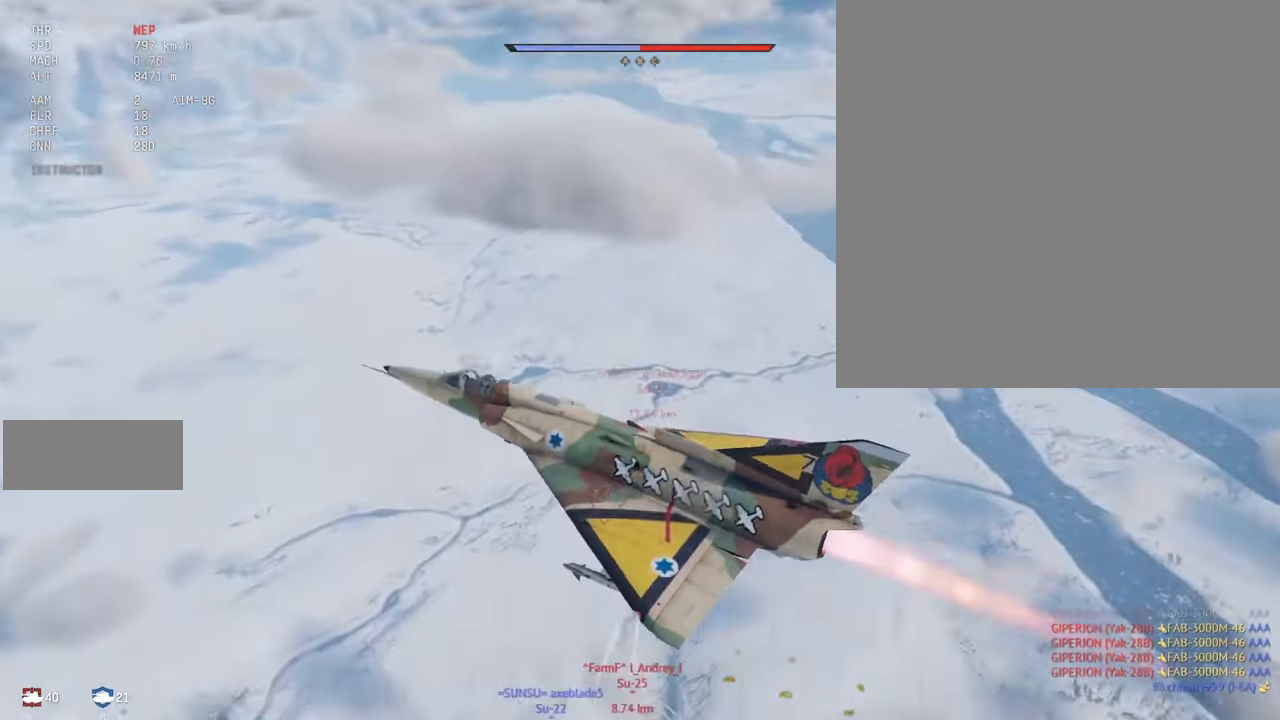
{"keys": ["c", "d", "shift_l"], "mouse": [], "events": []}
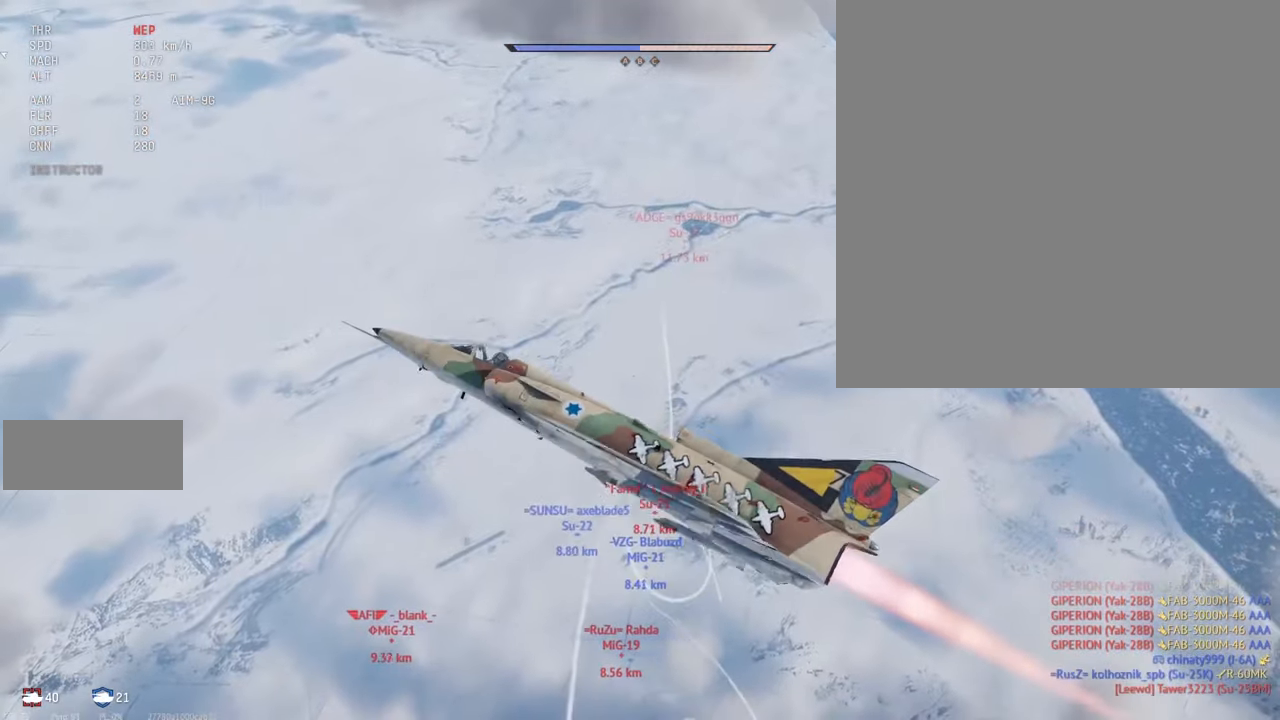
{"keys": ["c", "s", "shift_l"], "mouse": [], "events": [[150, "s", "down"], [466, "d", "up"]]}
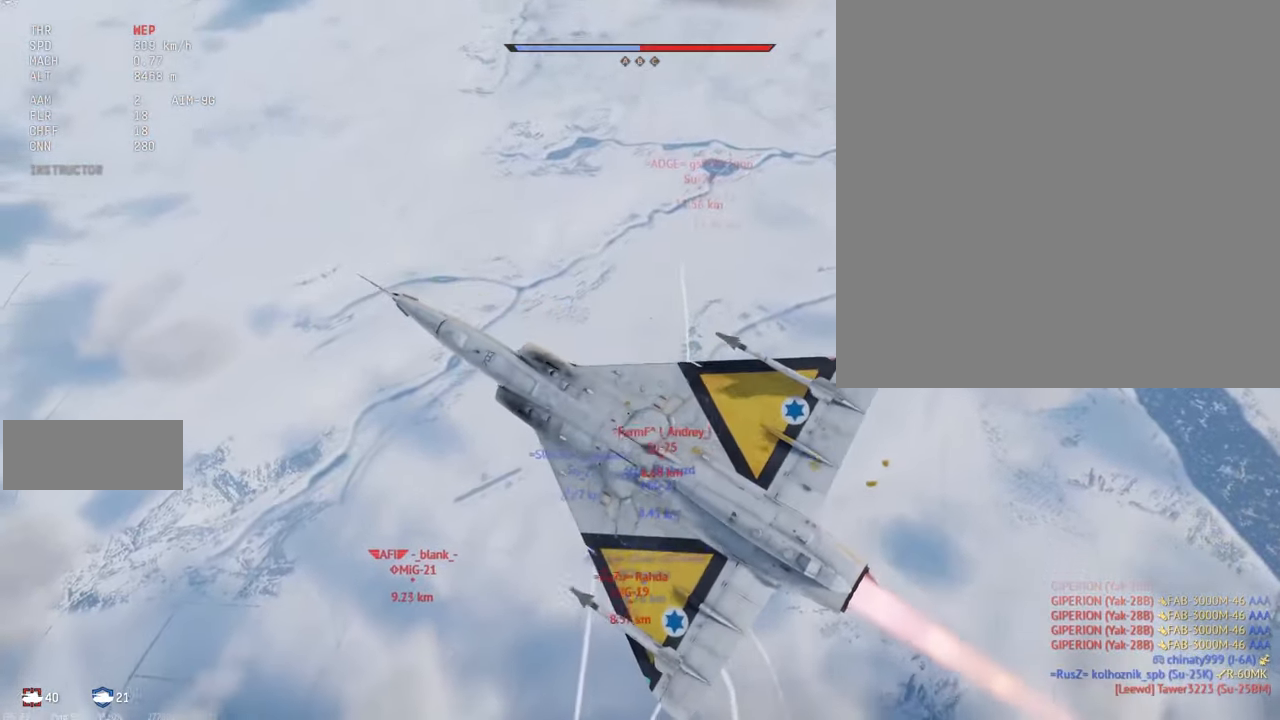
{"keys": ["c", "s", "shift_l"], "mouse": [], "events": []}
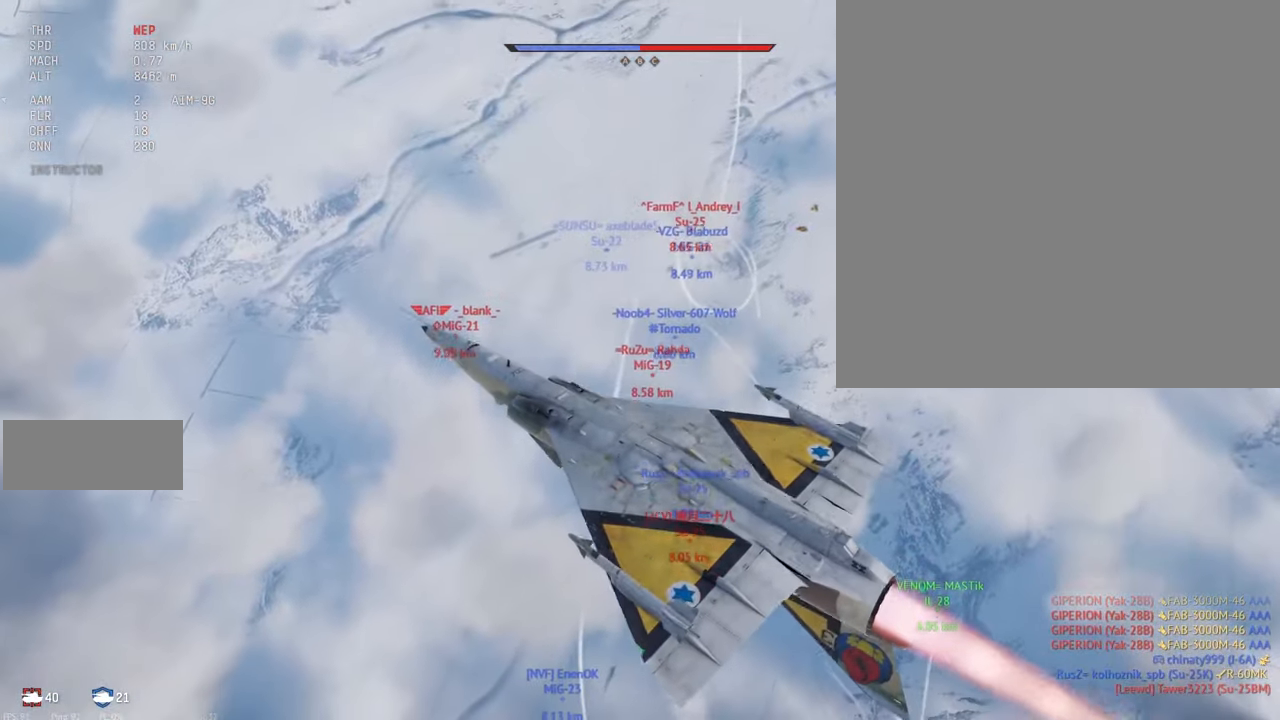
{"keys": ["c", "shift_l"], "mouse": [], "events": [[366, "s", "up"]]}
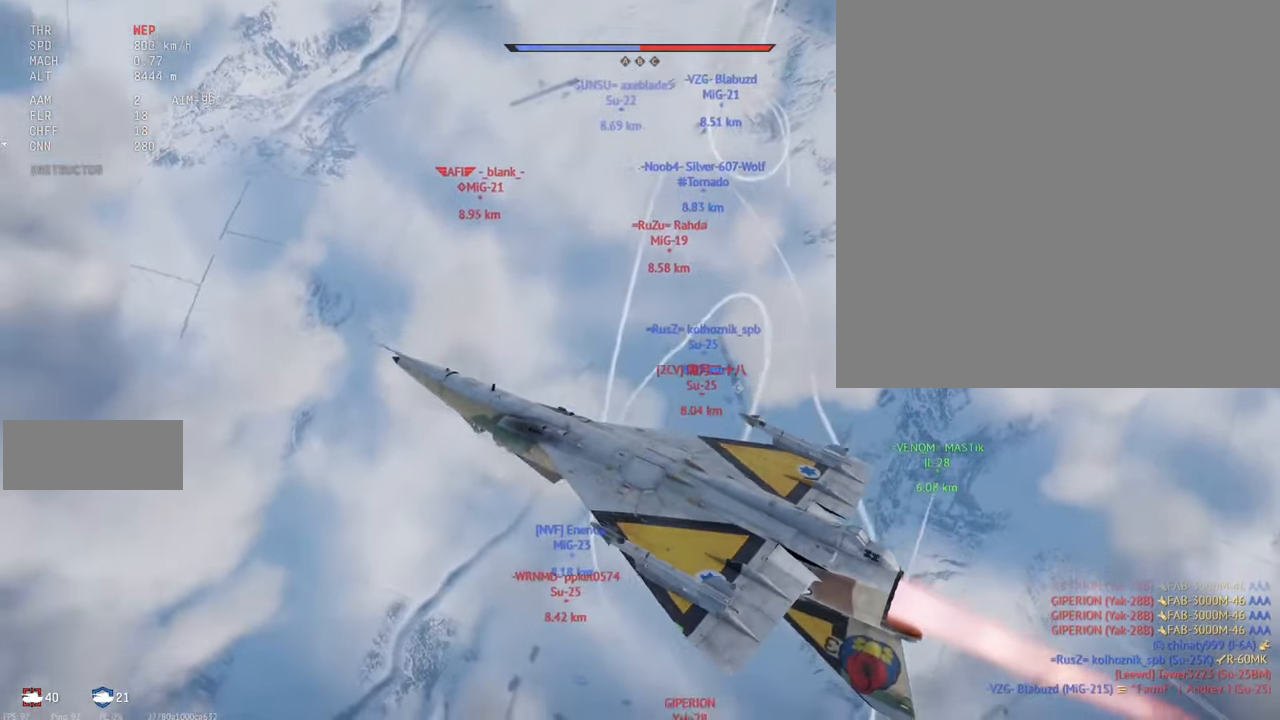
{"keys": ["a", "shift_l"], "mouse": [], "events": [[16, "c", "up"], [100, "a", "down"], [266, "a", "up"], [483, "a", "down"]]}
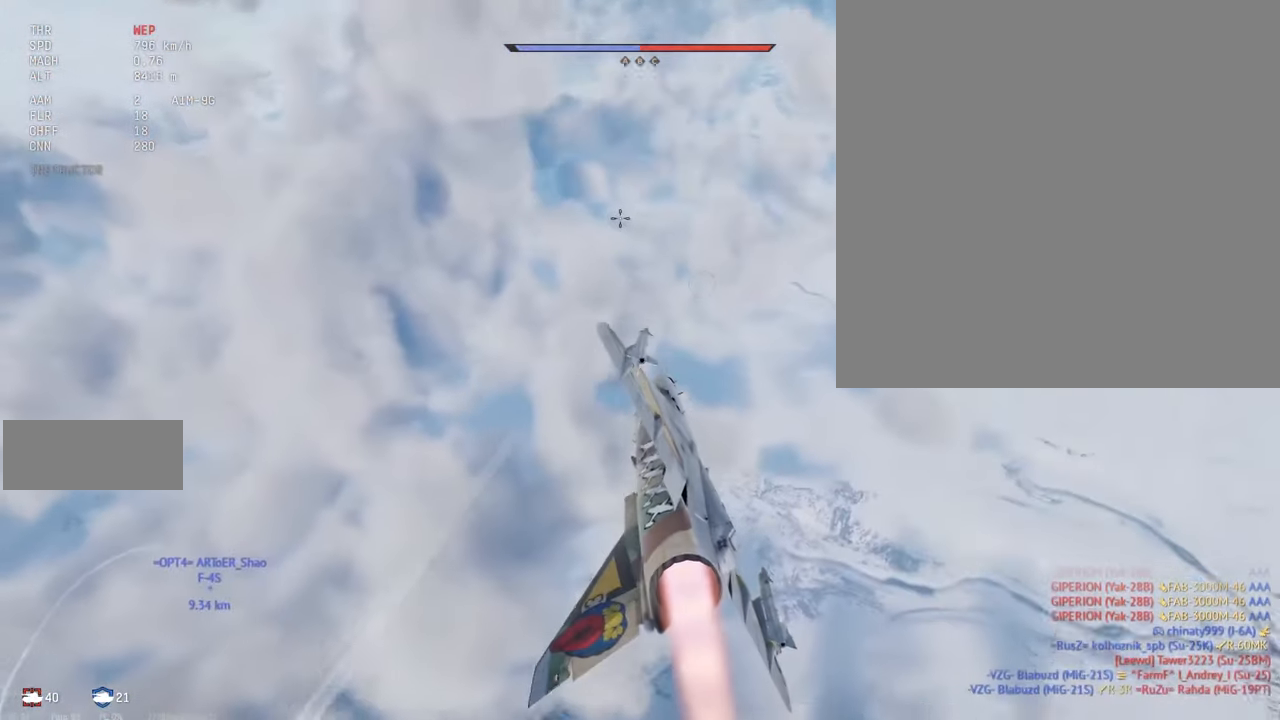
{"keys": ["shift_l"], "mouse": [], "events": [[433, "a", "up"]]}
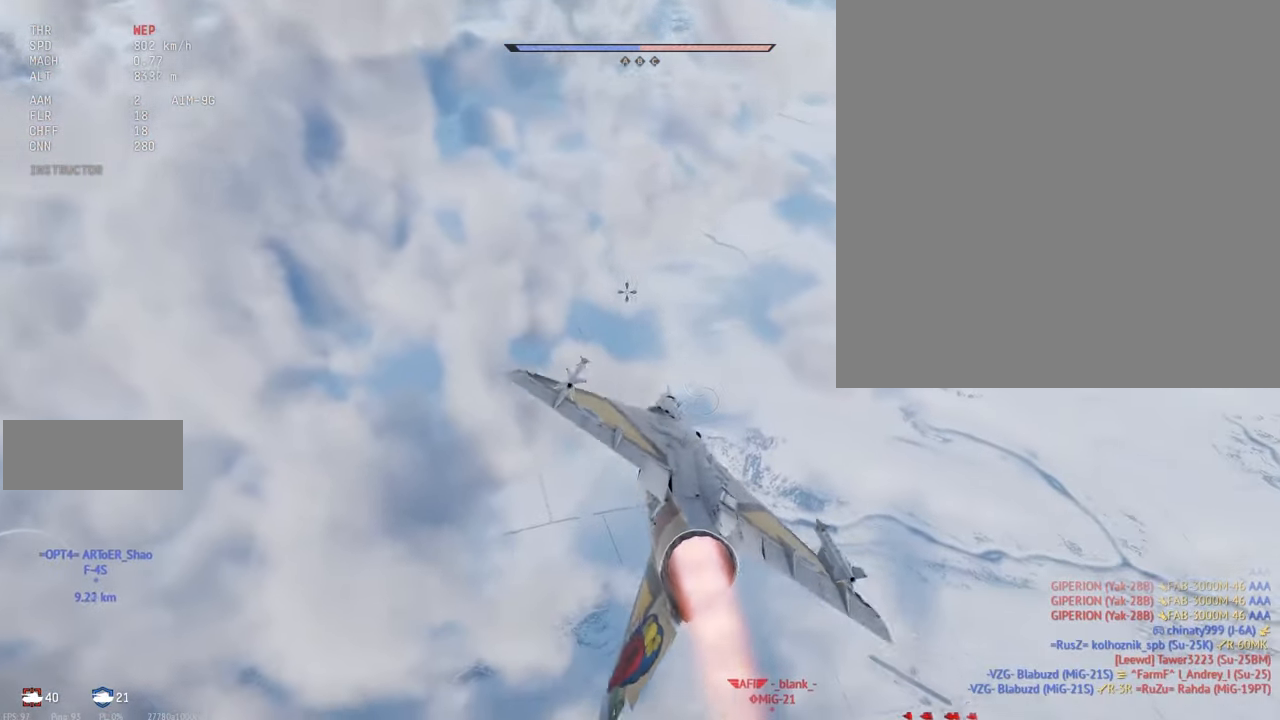
{"keys": ["d", "shift_l"], "mouse": [], "events": [[250, "d", "down"]]}
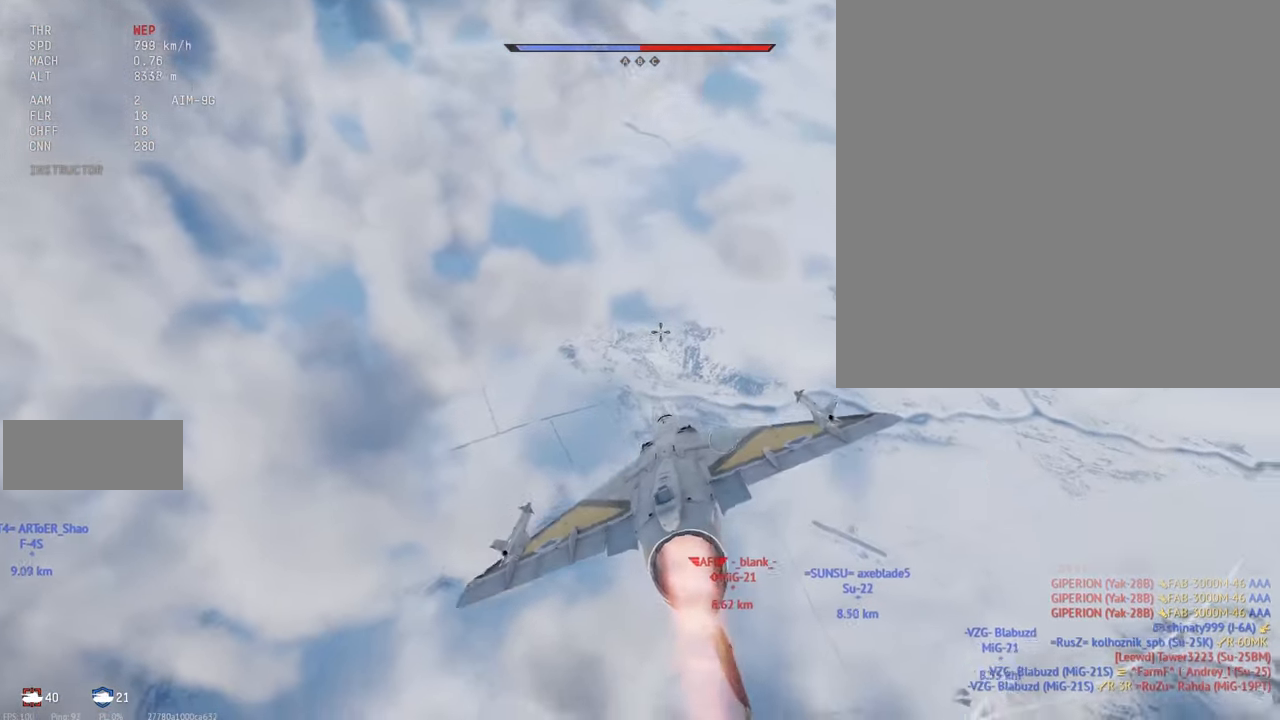
{"keys": ["shift_l"], "mouse": [], "events": [[16, "d", "up"], [100, "d", "down"], [450, "d", "up"]]}
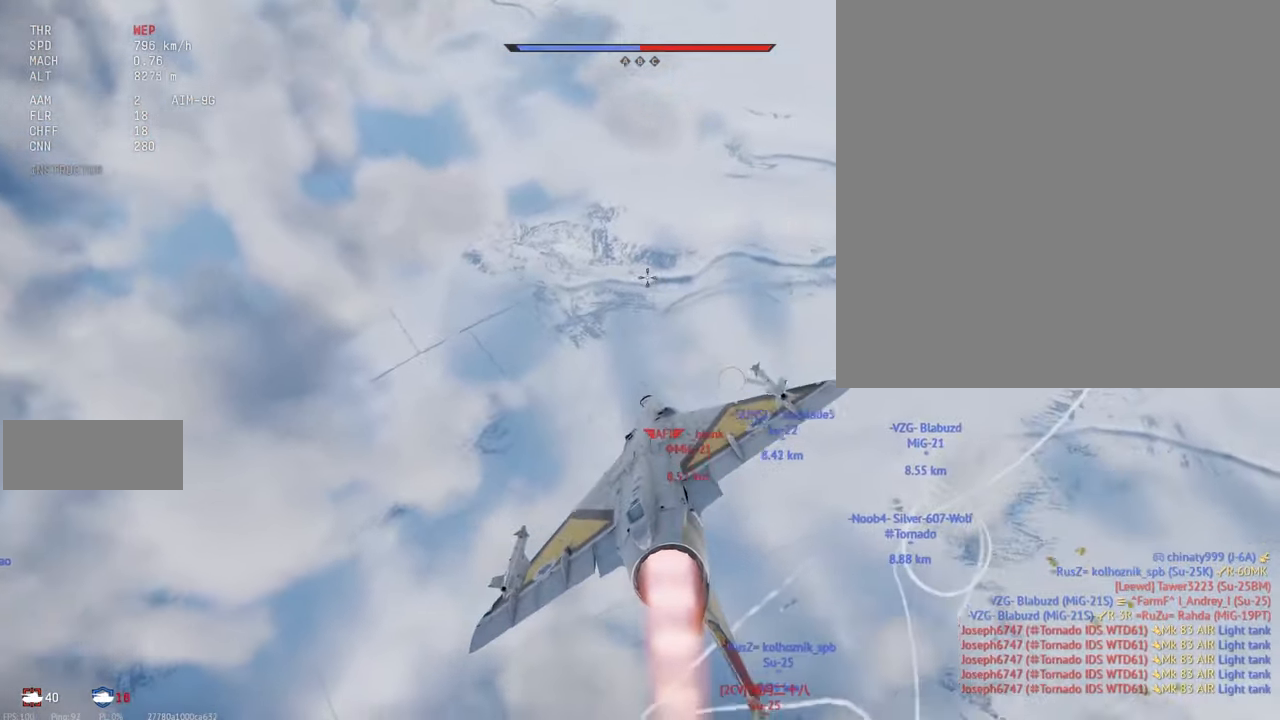
{"keys": ["shift_l"], "mouse": [], "events": []}
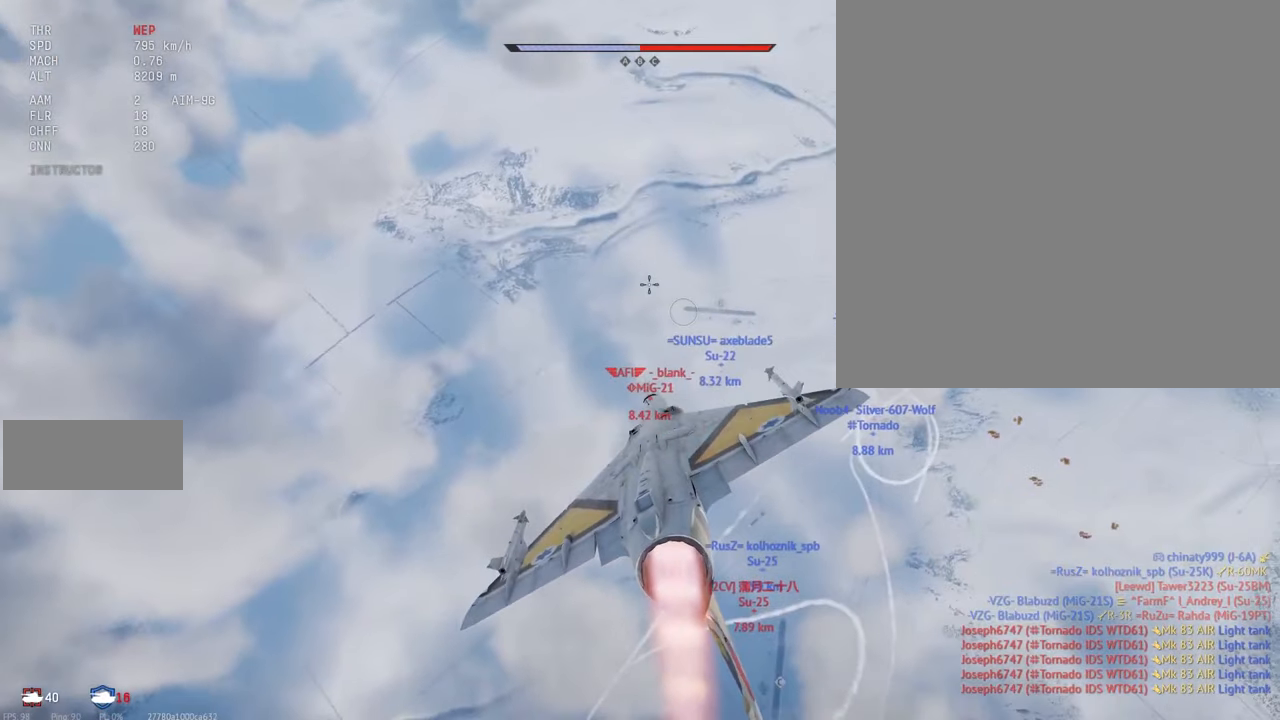
{"keys": ["d", "shift_l"], "mouse": [], "events": [[250, "d", "down"]]}
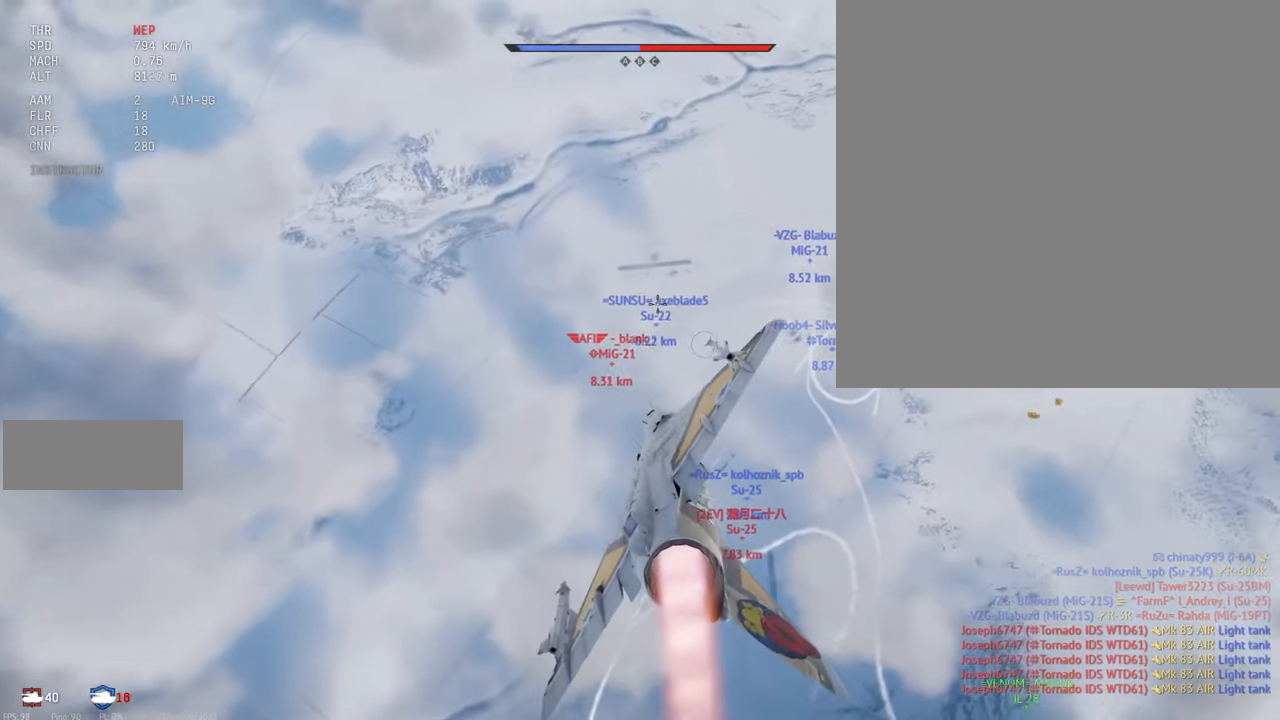
{"keys": ["shift_l"], "mouse": [], "events": [[416, "d", "up"]]}
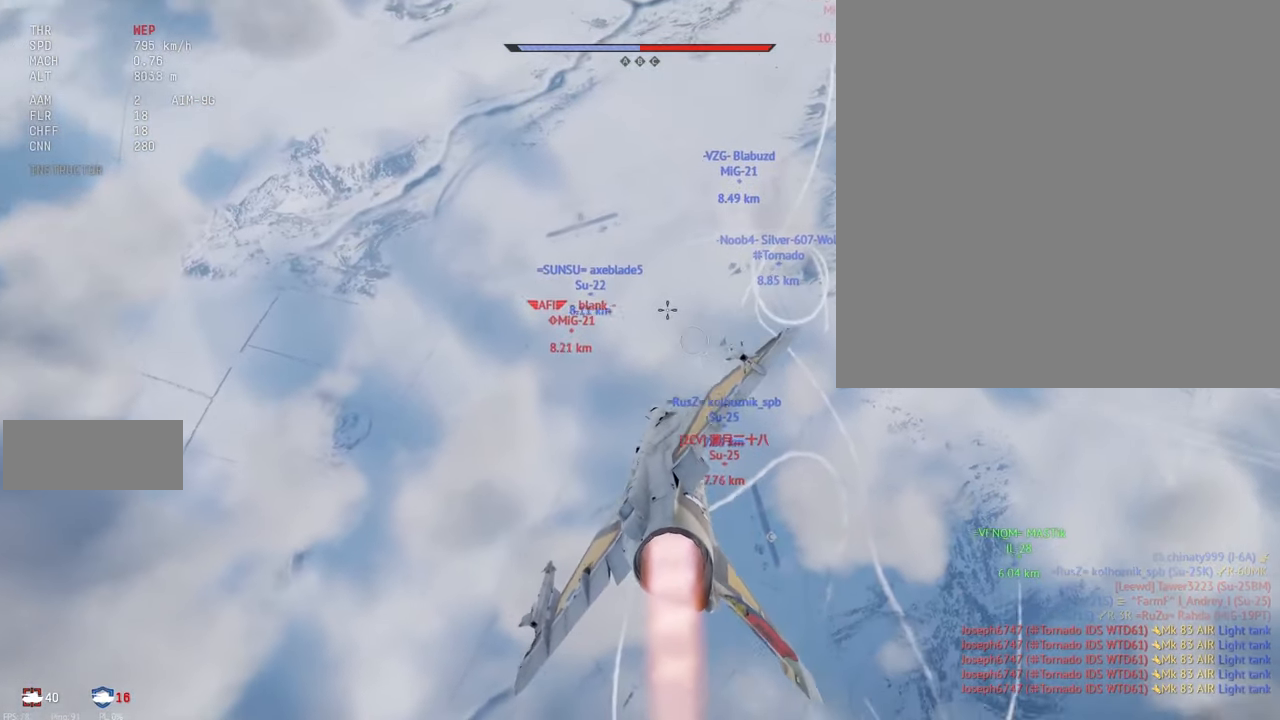
{"keys": ["shift_l"], "mouse": [], "events": [[183, "x", "down"], [300, "x", "up"]]}
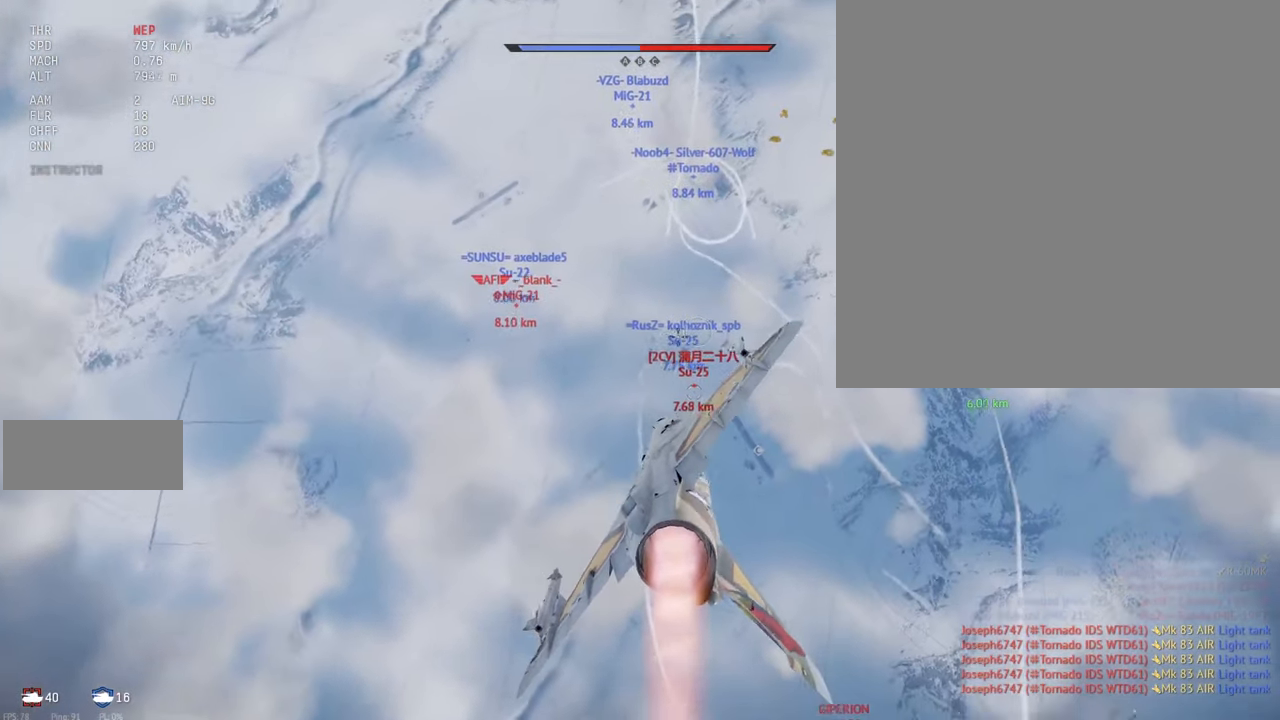
{"keys": ["shift_l"], "mouse": [], "events": []}
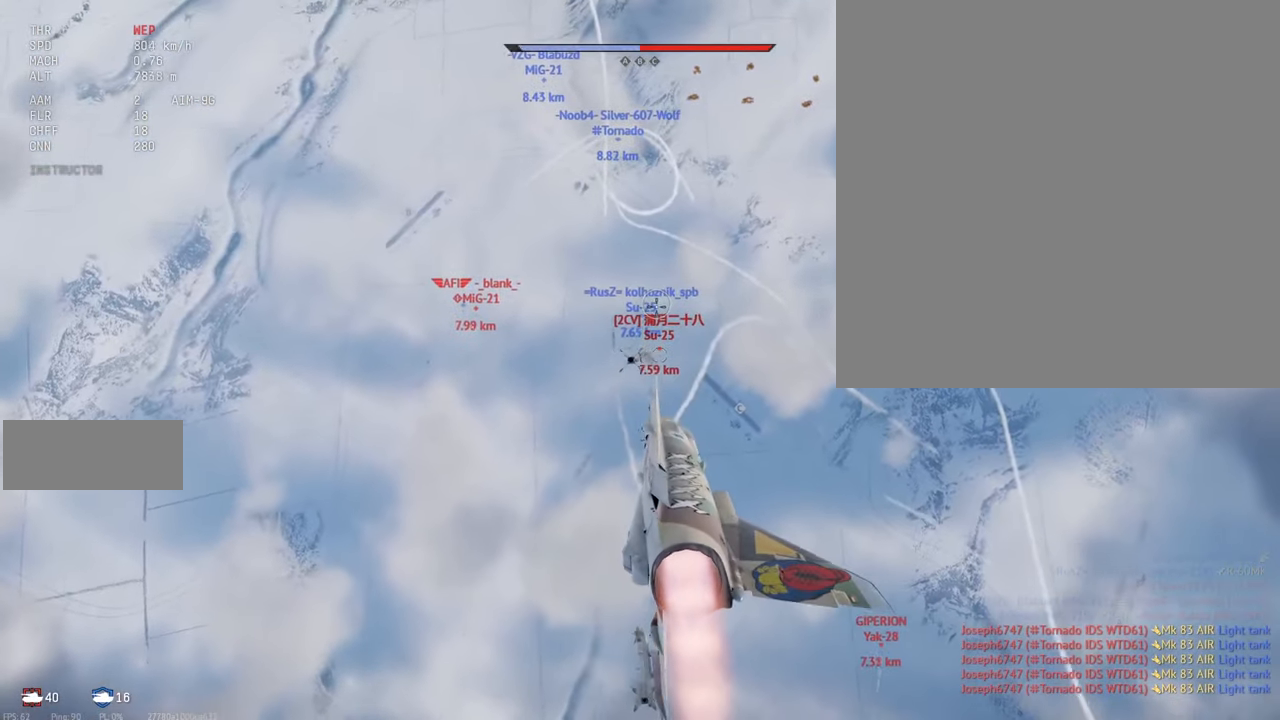
{"keys": ["shift_l"], "mouse": [], "events": []}
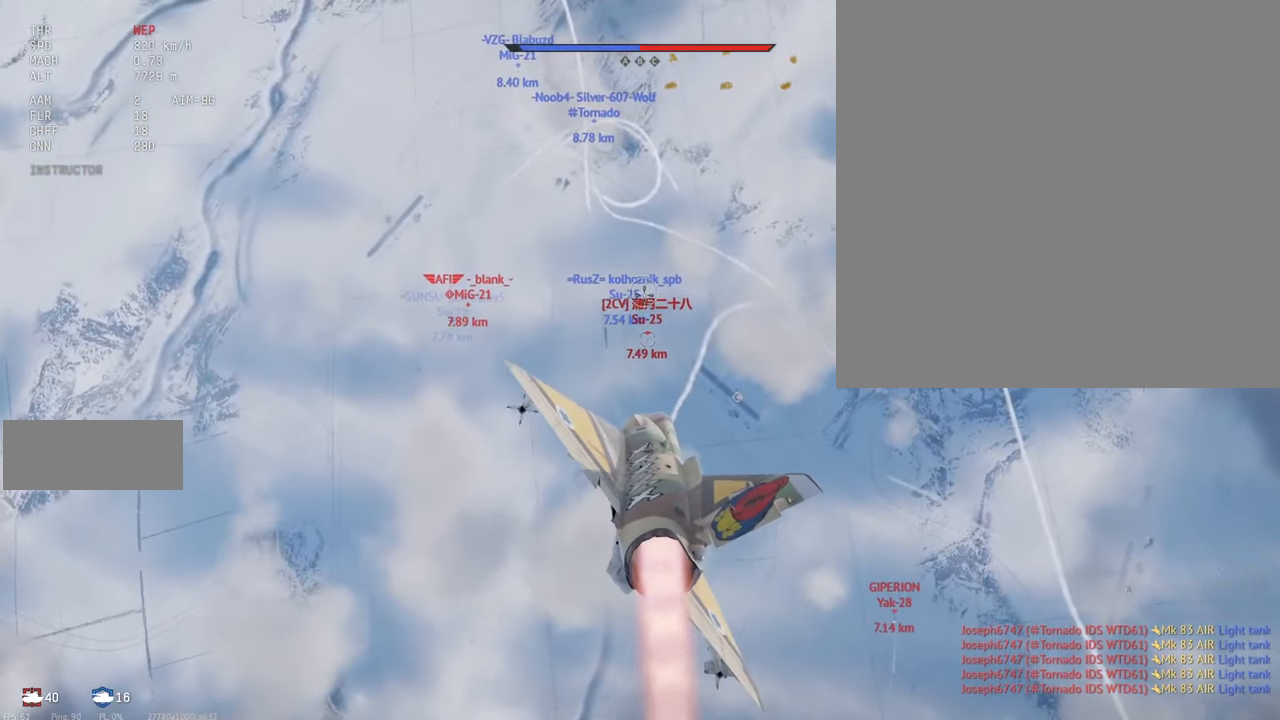
{"keys": ["shift_l"], "mouse": [], "events": []}
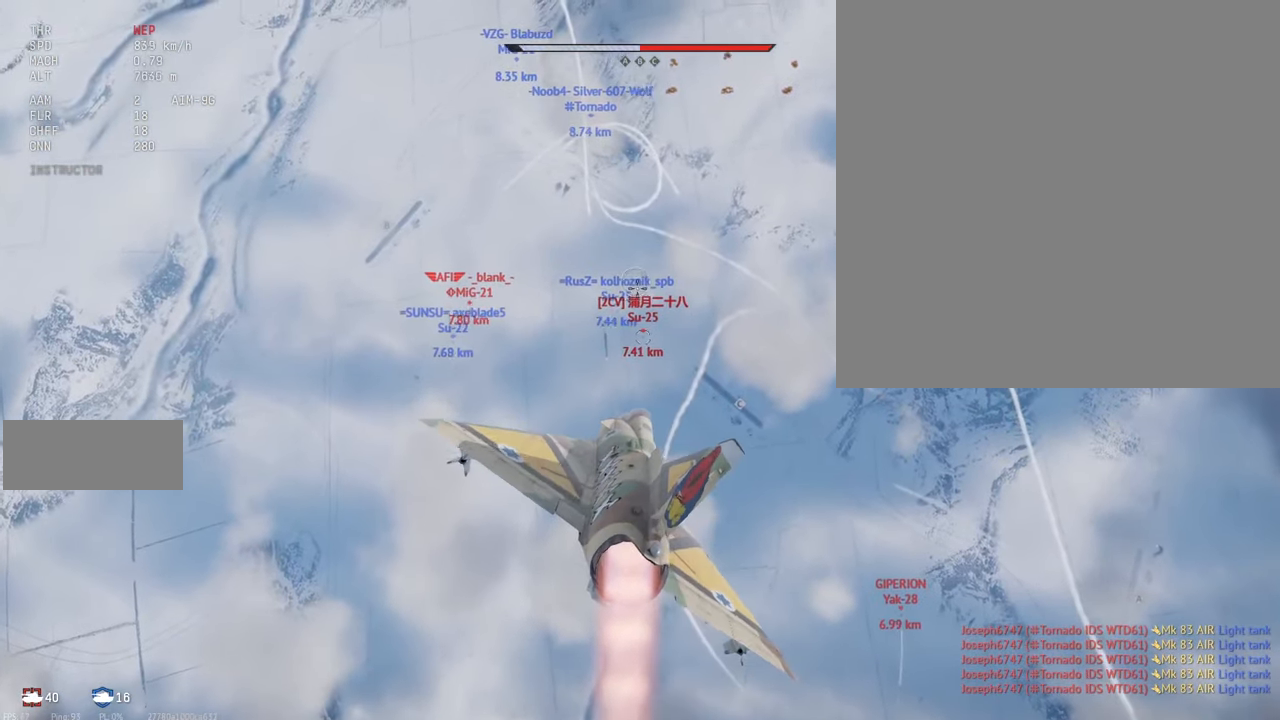
{"keys": ["shift_l"], "mouse": [], "events": []}
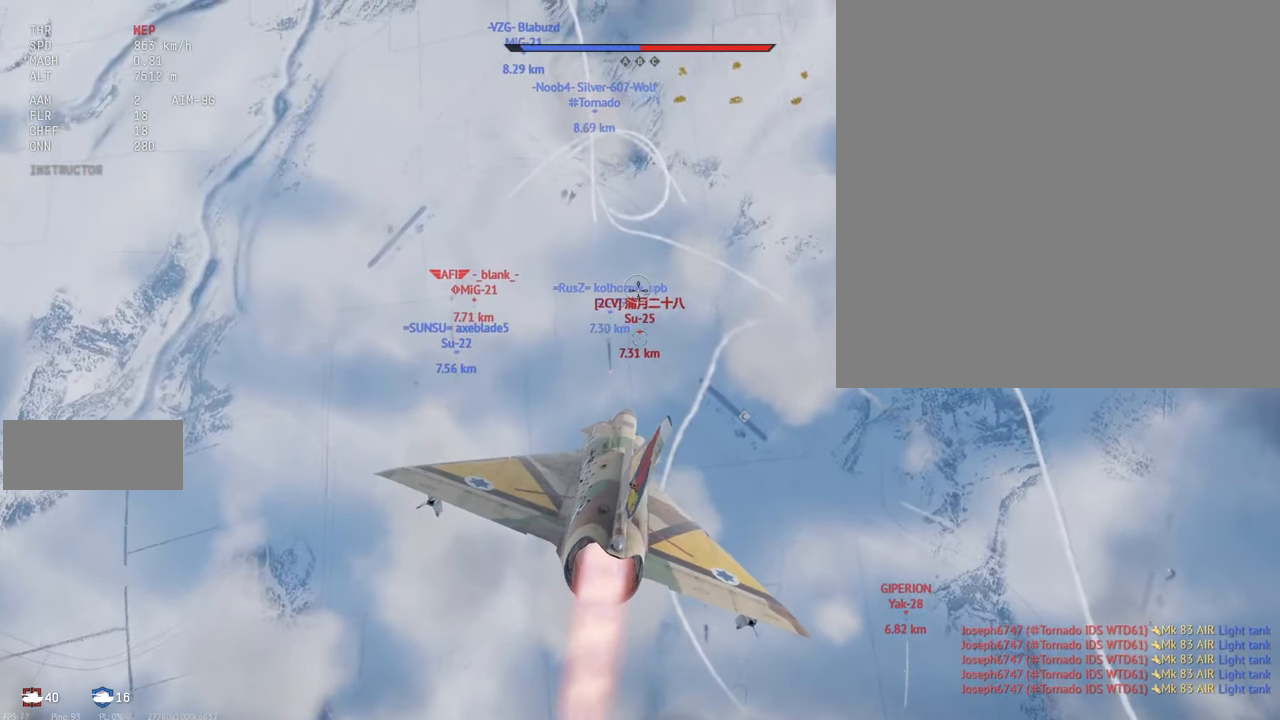
{"keys": ["shift_l"], "mouse": [], "events": []}
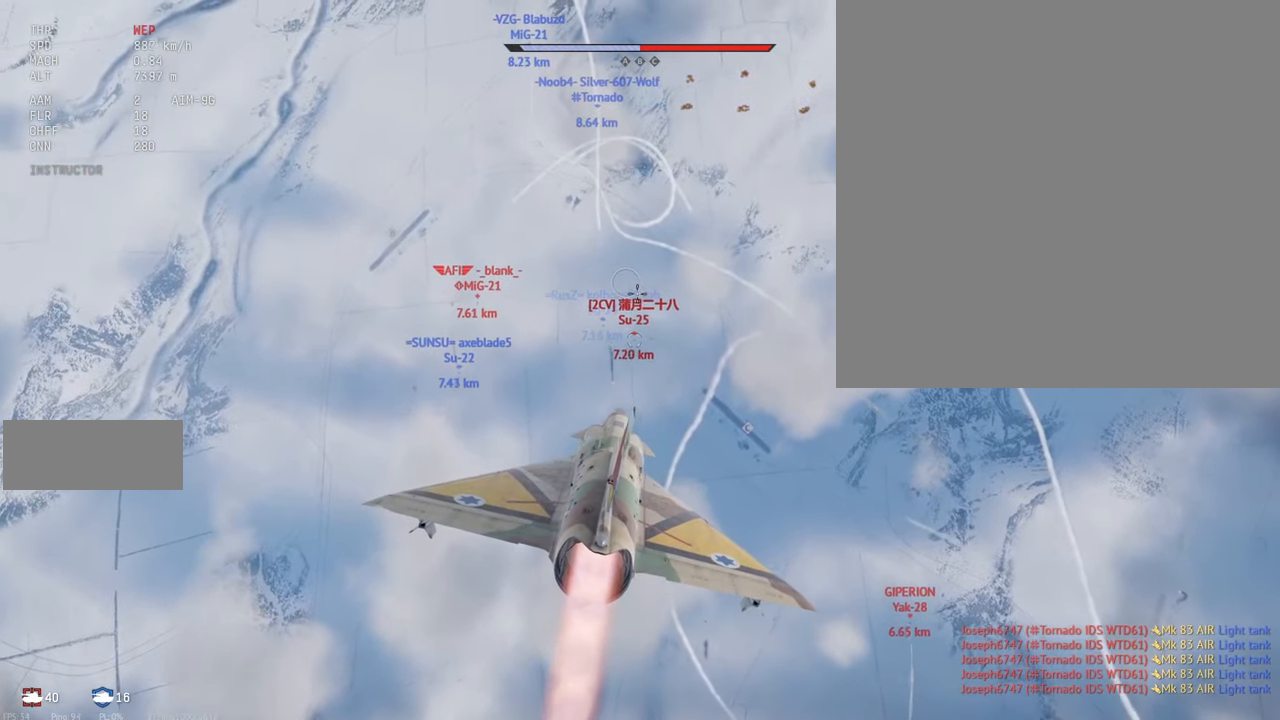
{"keys": ["shift_l"], "mouse": [], "events": []}
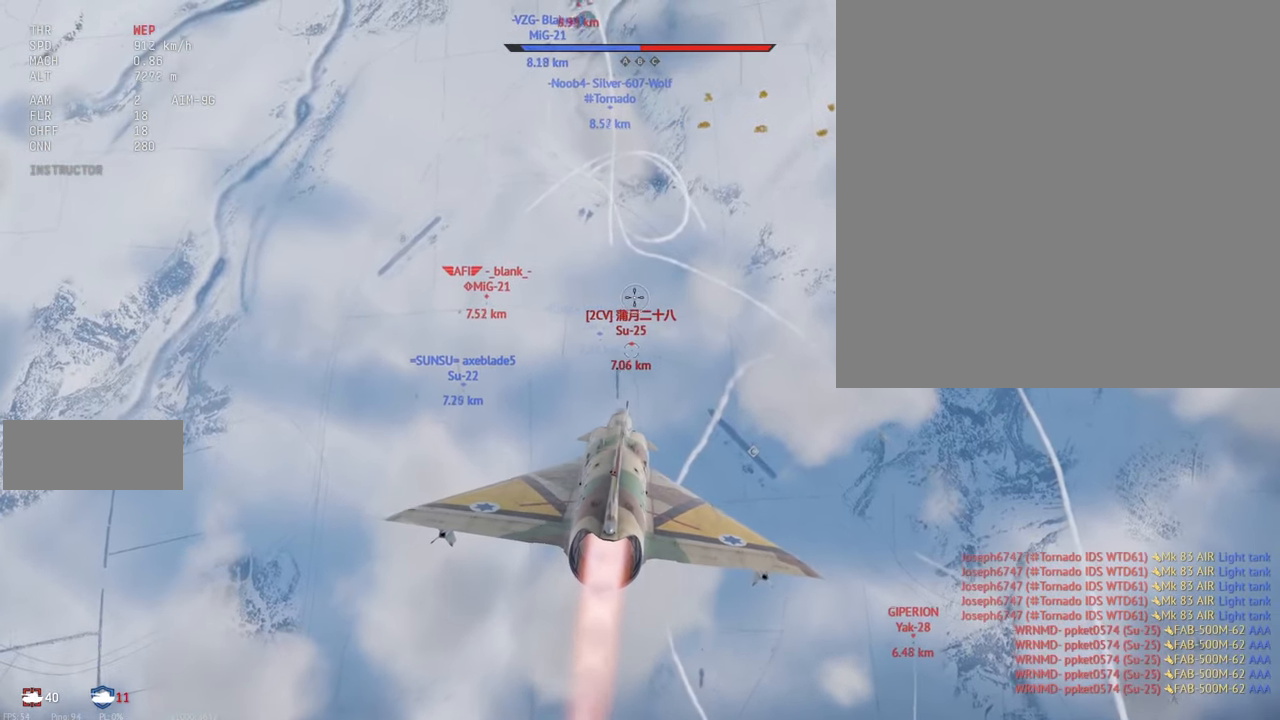
{"keys": ["shift_l"], "mouse": [], "events": []}
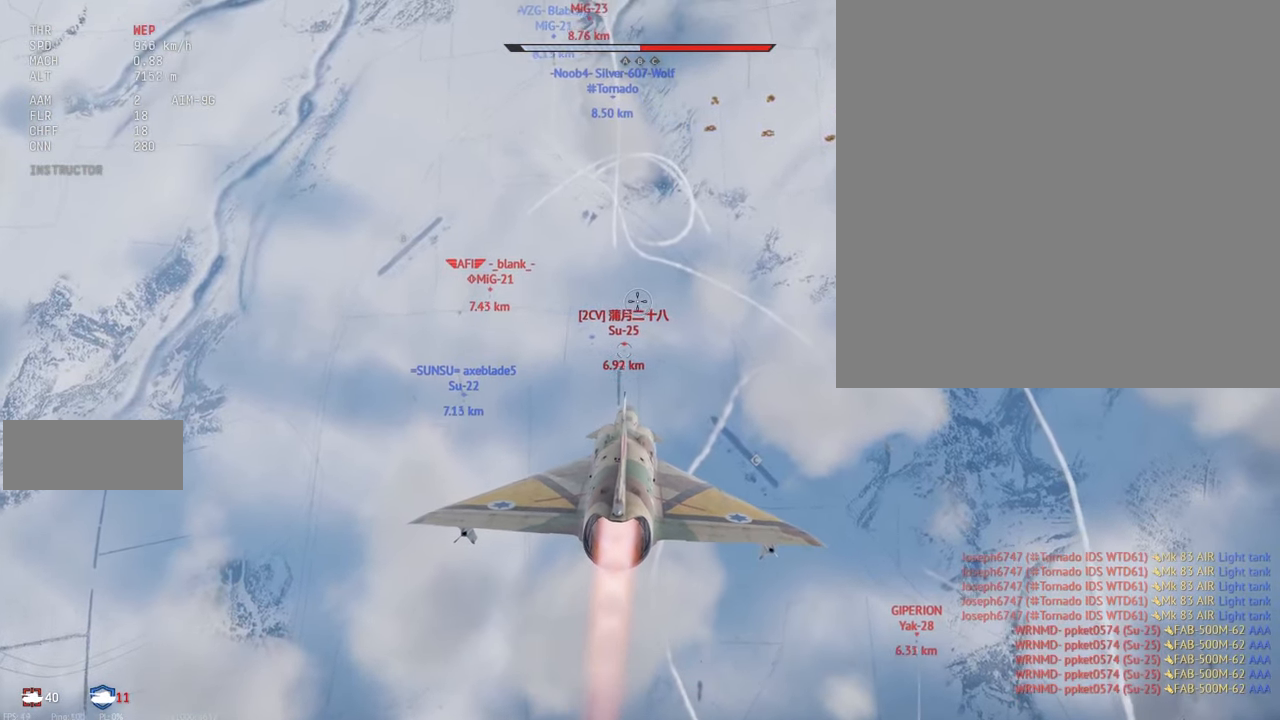
{"keys": ["shift_l"], "mouse": [], "events": [[33, "a", "down"], [150, "a", "up"]]}
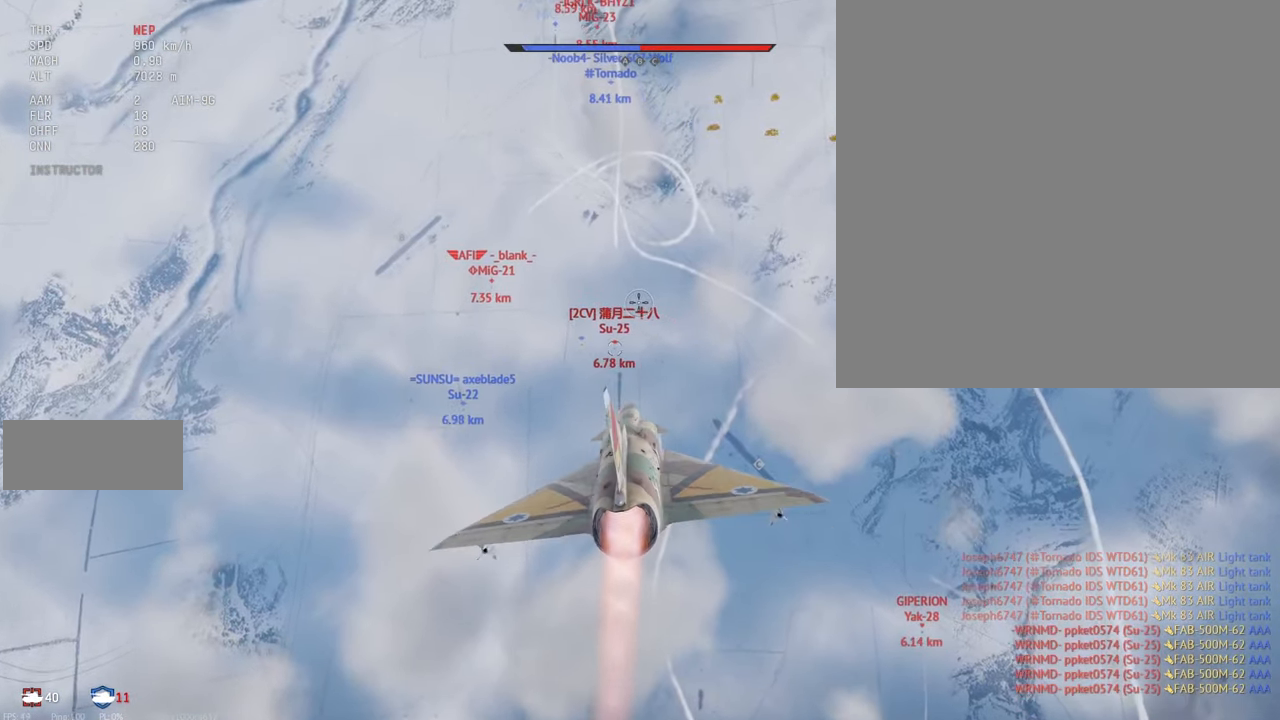
{"keys": ["shift_l"], "mouse": [], "events": []}
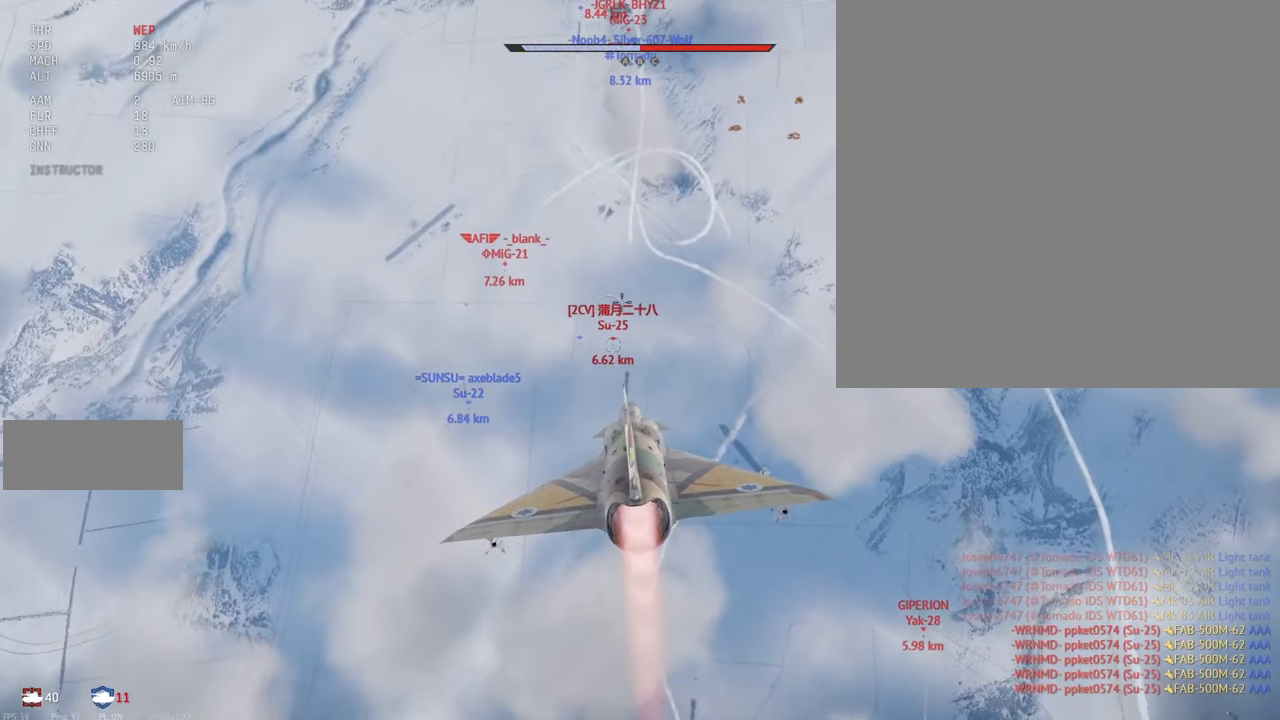
{"keys": ["shift_l"], "mouse": [], "events": []}
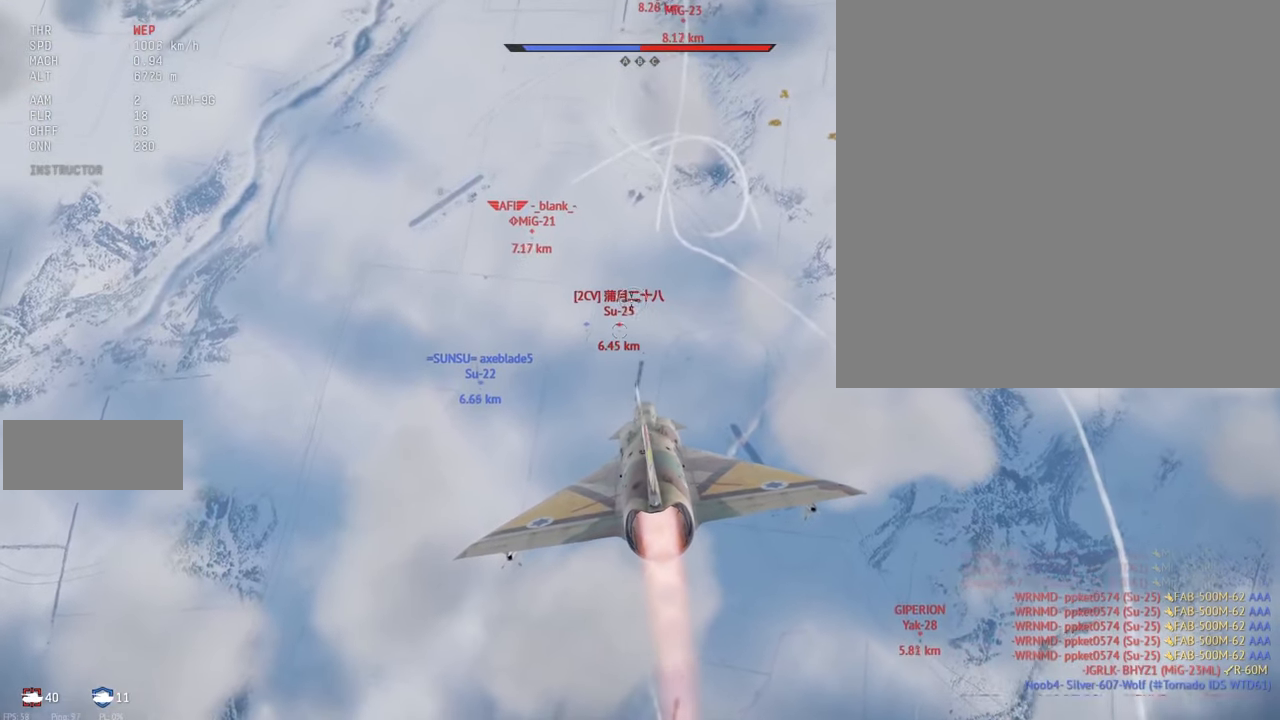
{"keys": ["shift_l"], "mouse": [], "events": []}
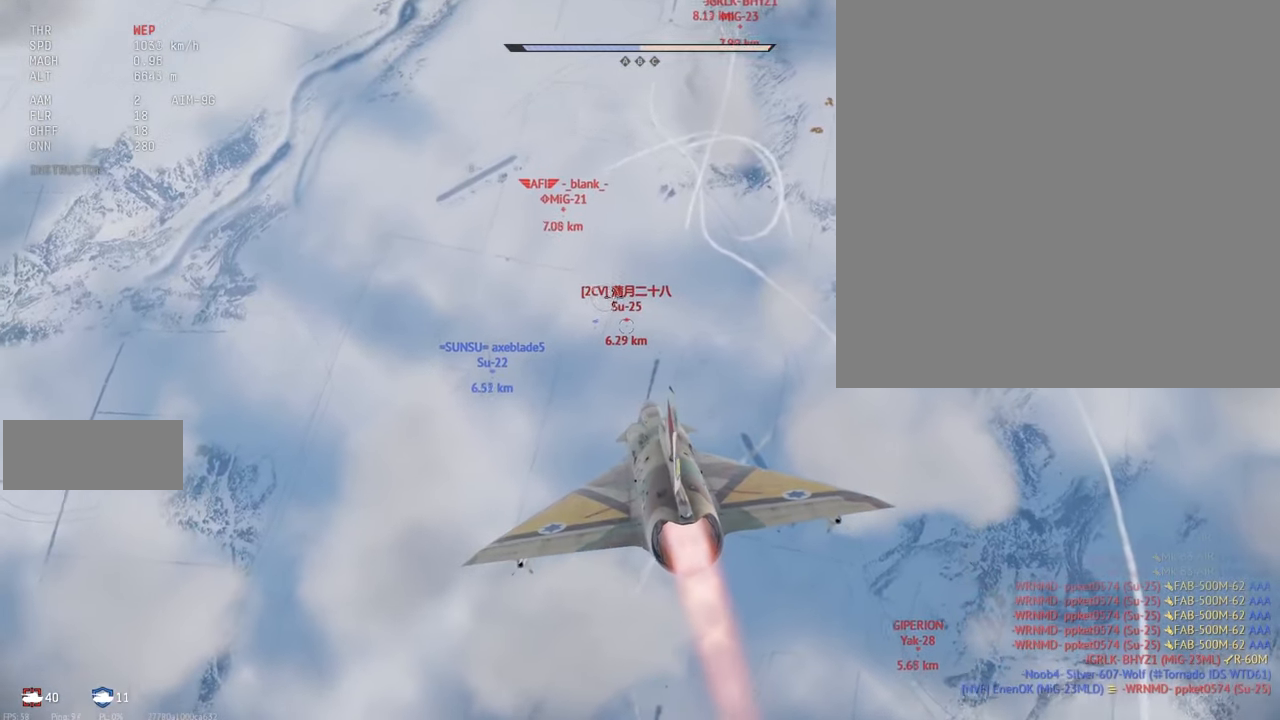
{"keys": ["shift_l"], "mouse": [], "events": []}
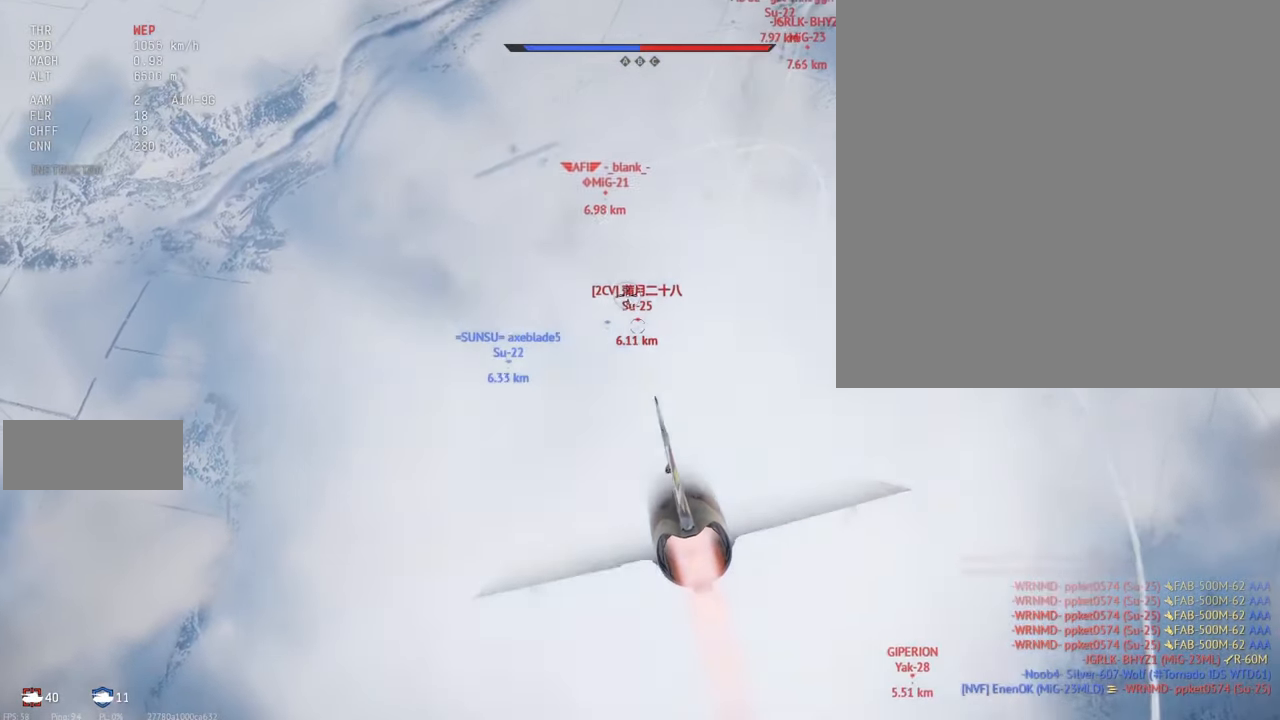
{"keys": ["shift_l"], "mouse": [], "events": []}
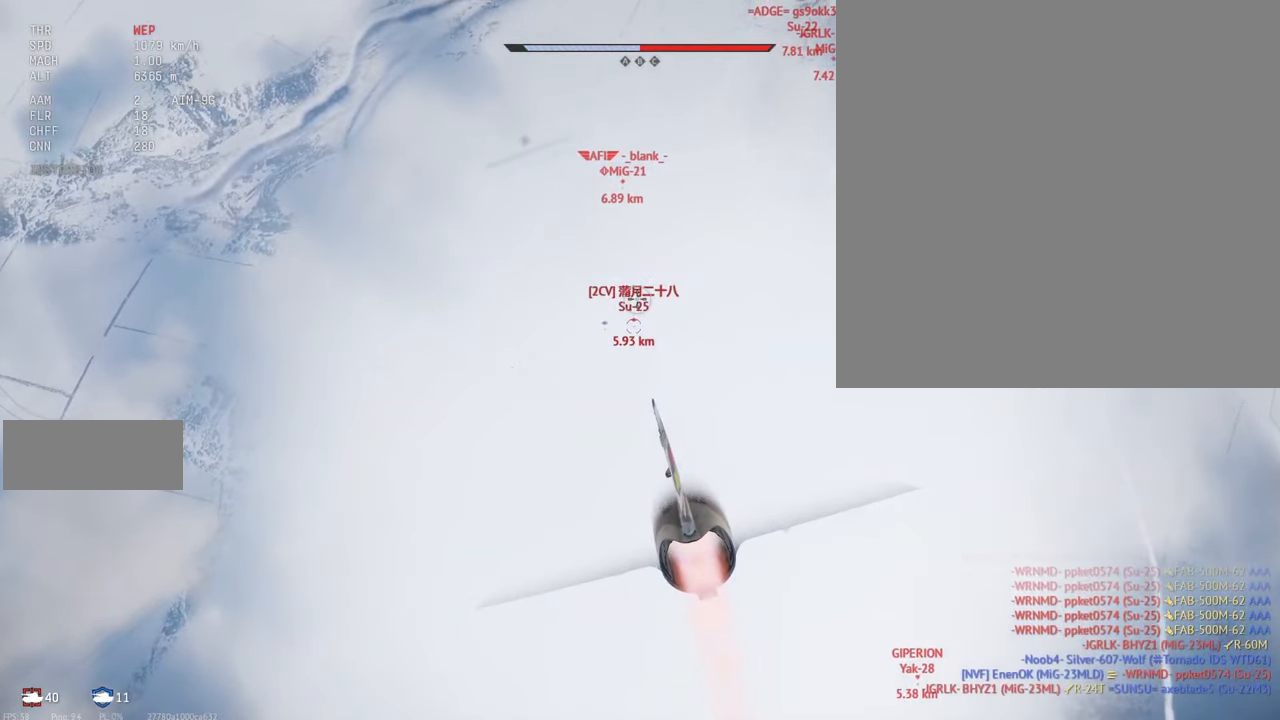
{"keys": ["shift_l"], "mouse": [], "events": []}
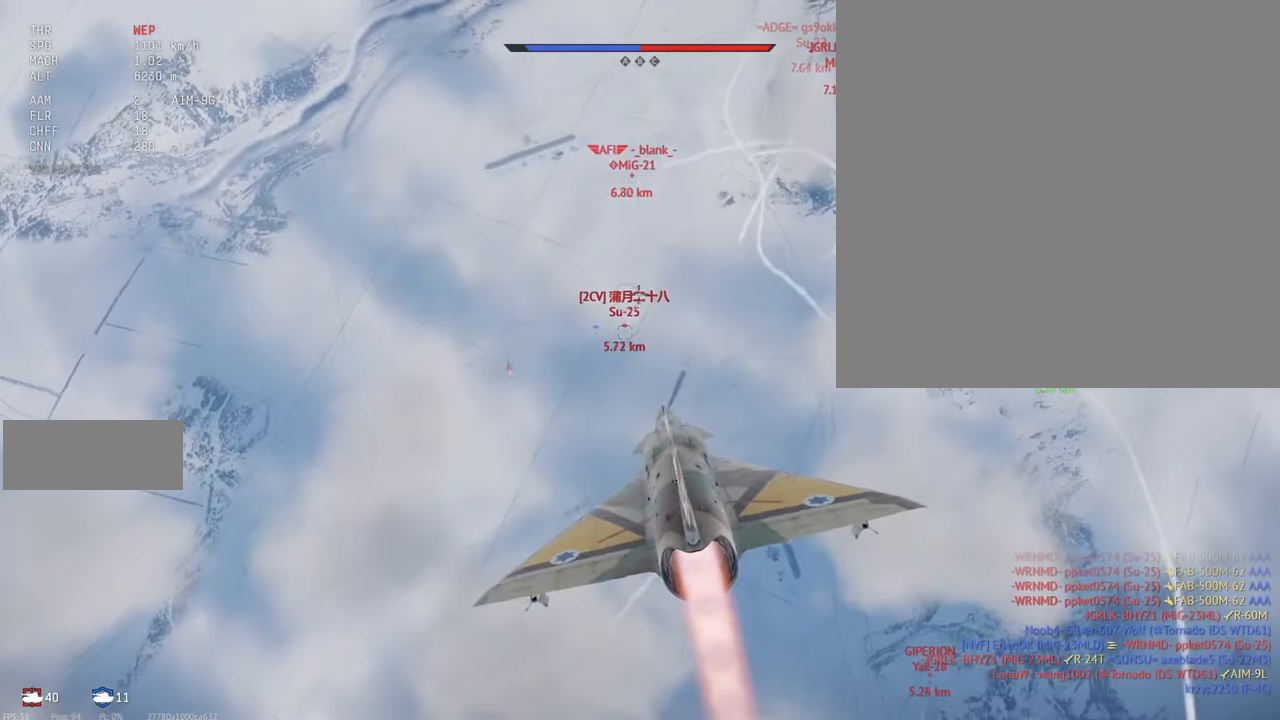
{"keys": ["shift_l"], "mouse": [], "events": [[266, "a", "down"], [350, "a", "up"]]}
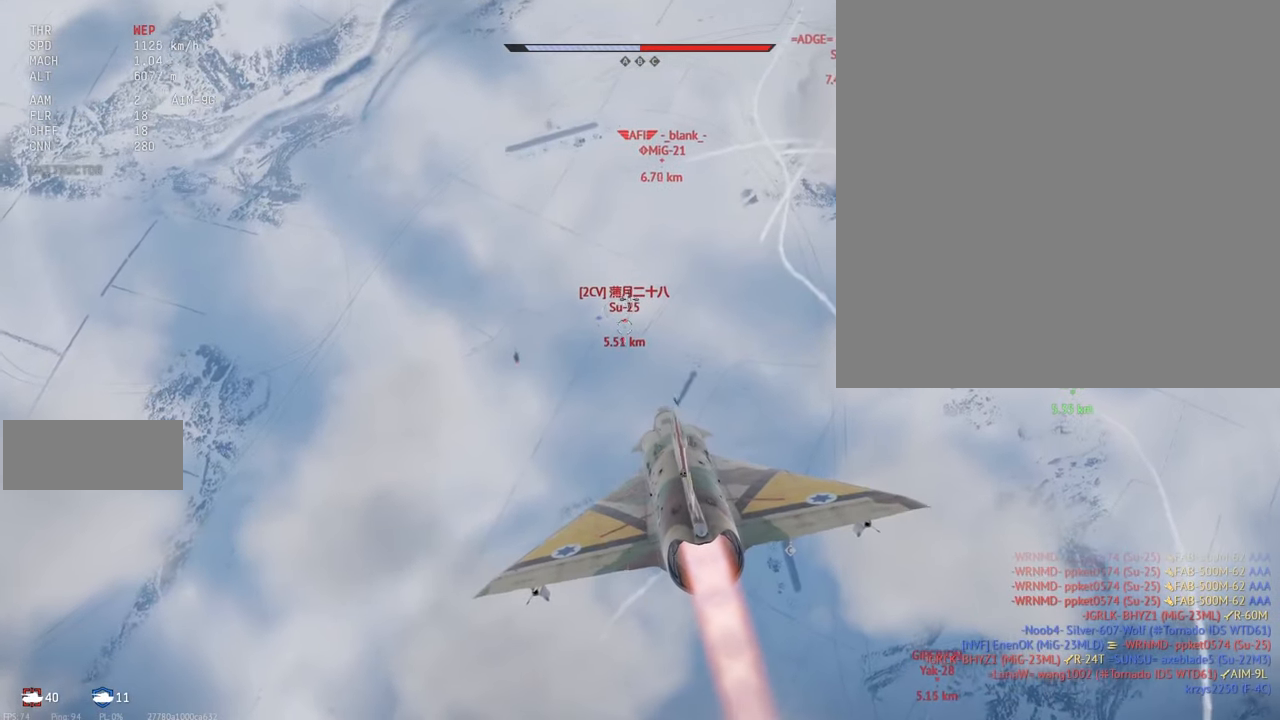
{"keys": ["shift_l"], "mouse": [], "events": []}
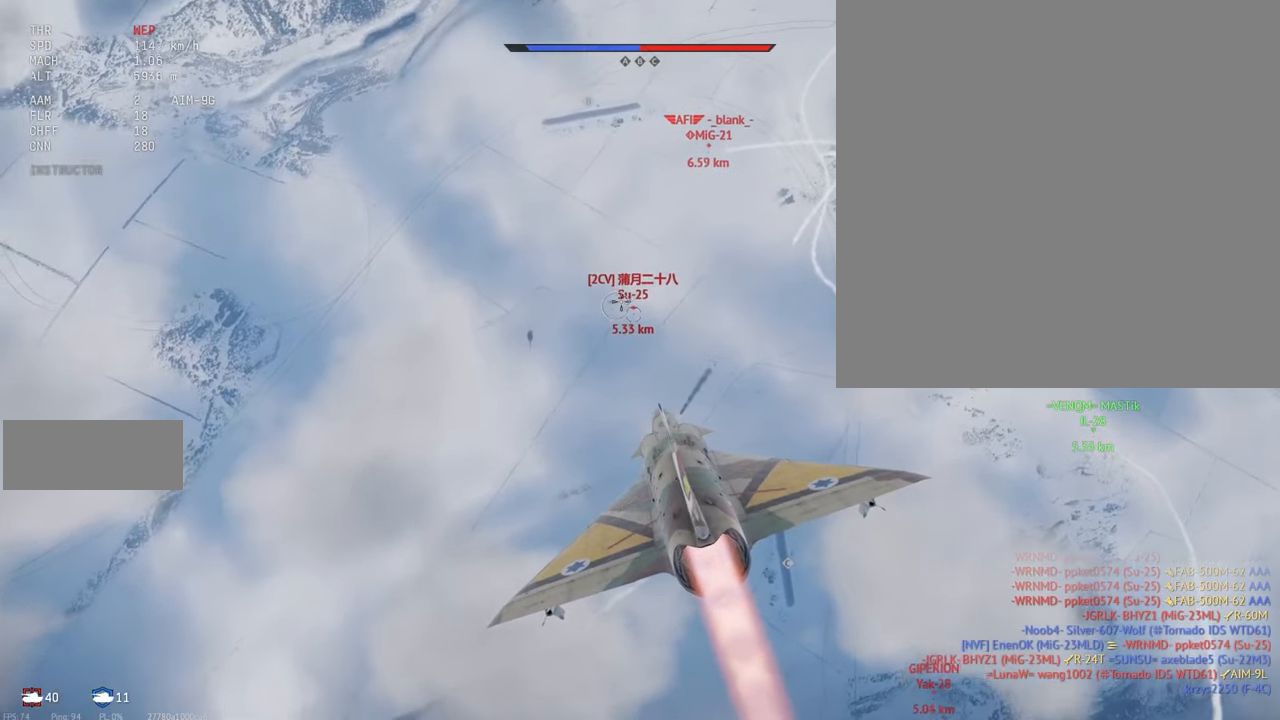
{"keys": ["shift_l"], "mouse": [], "events": []}
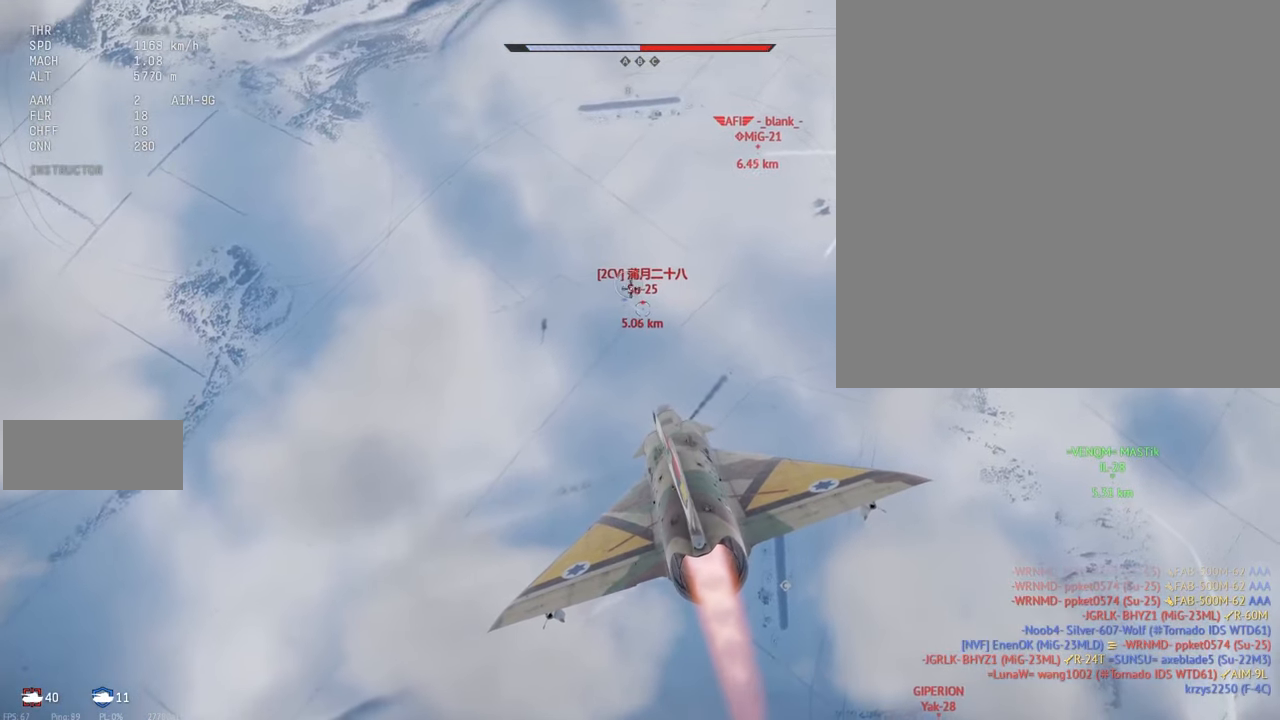
{"keys": ["shift_l"], "mouse": [], "events": []}